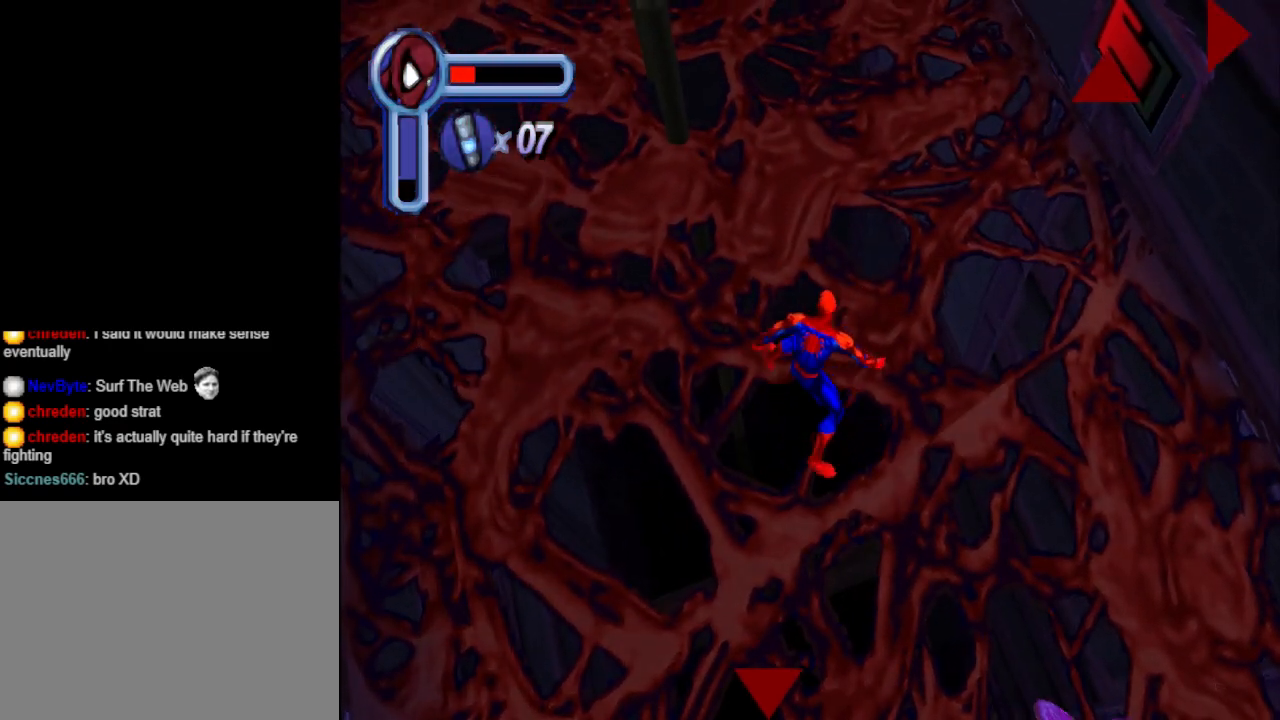
Gameplay with a controller (PlayStation layout); each line is a JSON object with the inputs held at the frame after it. "events" lists button and stick changes between this image and that frame as [ms after this image, input, new state], when the widget could be followed in between. Not read: L2 R2 left_stick right_stick.
{"buttons": ["DPAD_UP"], "events": [[133, "TRIANGLE", "up"], [200, "TRIANGLE", "down"], [367, "DPAD_RIGHT", "up"], [367, "TRIANGLE", "up"], [433, "TRIANGLE", "down"], [500, "TRIANGLE", "up"]]}
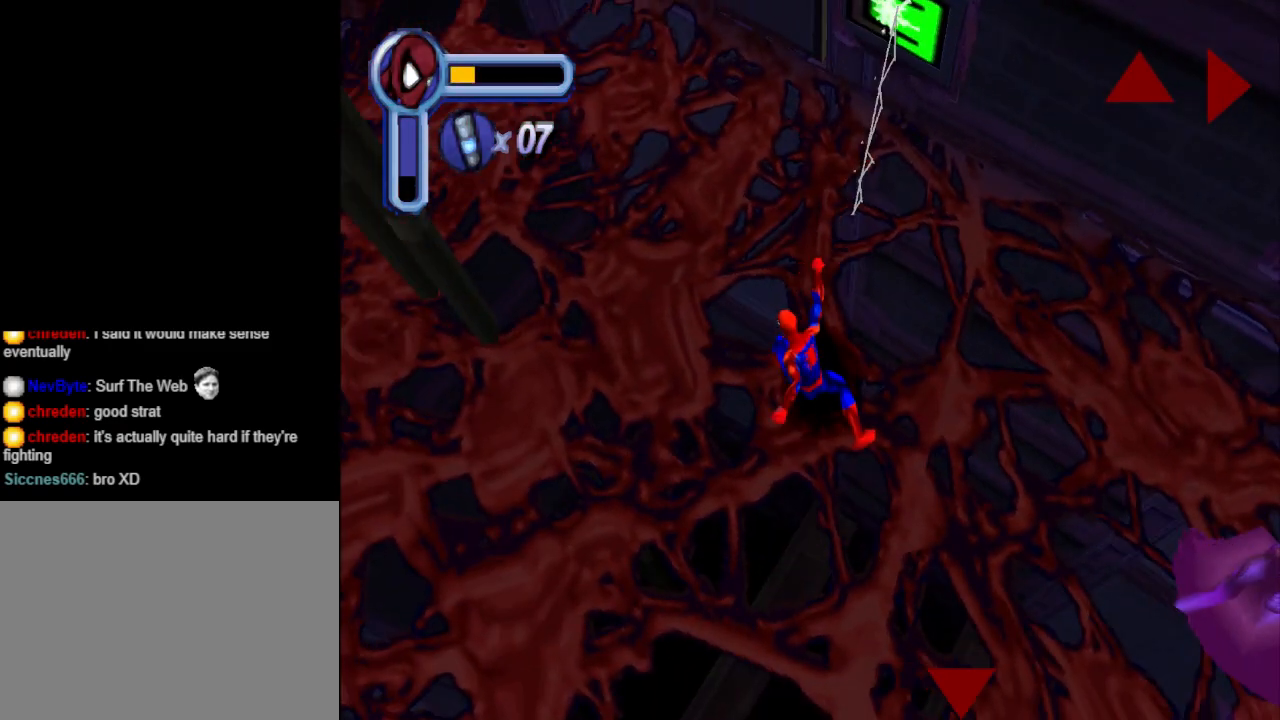
{"buttons": ["DPAD_DOWN", "DPAD_RIGHT"], "events": [[233, "CROSS", "down"], [233, "DPAD_RIGHT", "down"], [233, "DPAD_UP", "up"], [300, "DPAD_DOWN", "down"], [500, "CROSS", "up"]]}
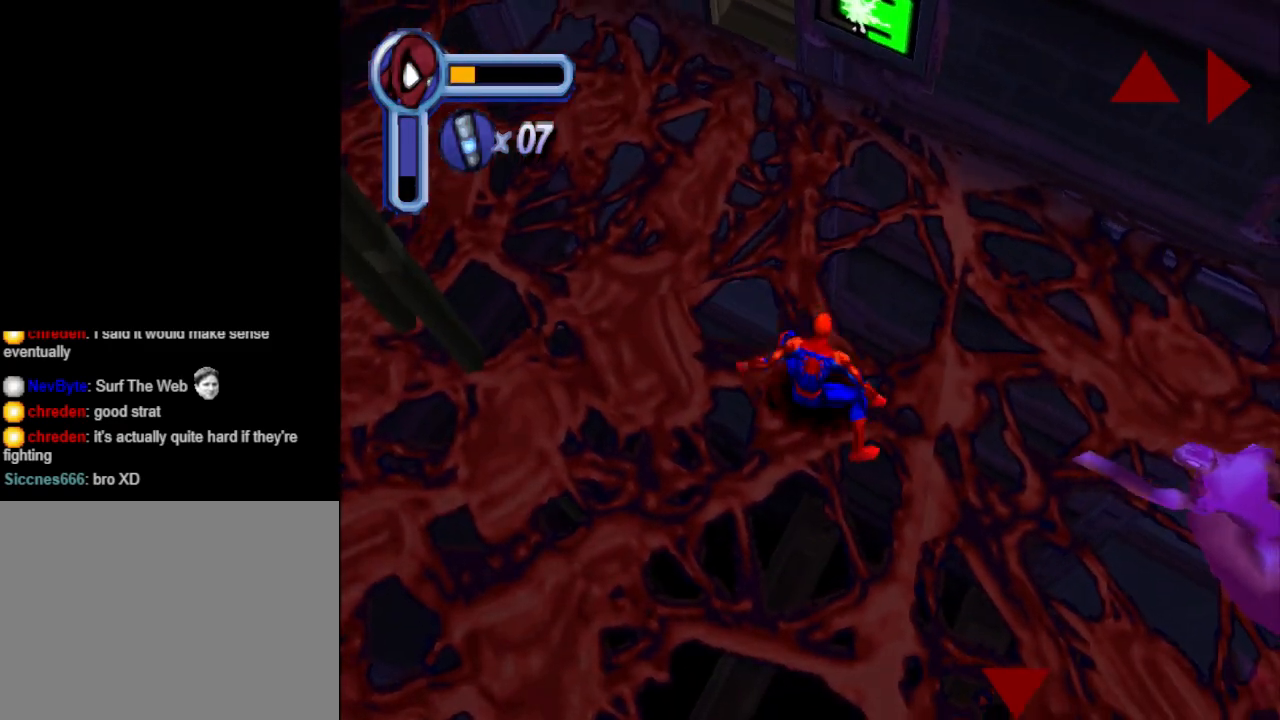
{"buttons": ["CROSS", "DPAD_UP", "DPAD_LEFT"], "events": [[67, "CROSS", "down"], [167, "DPAD_DOWN", "up"], [233, "DPAD_RIGHT", "up"], [267, "DPAD_UP", "down"], [300, "DPAD_LEFT", "down"]]}
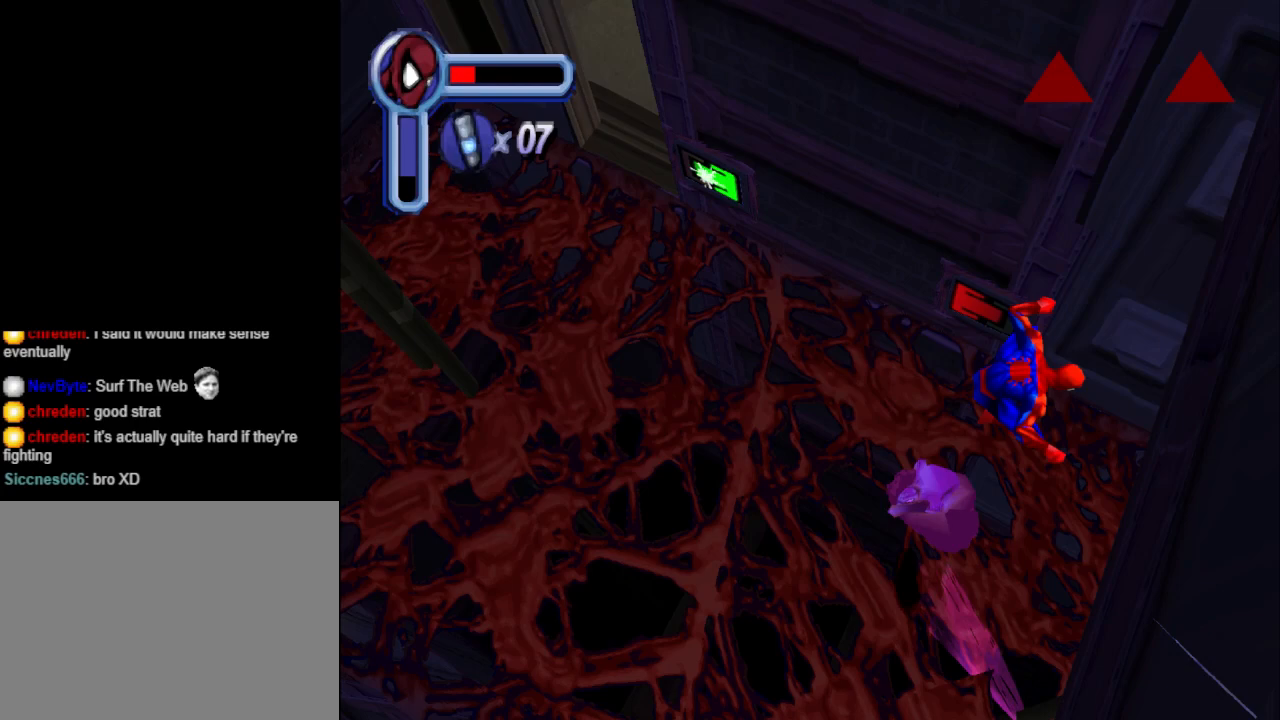
{"buttons": ["DPAD_UP", "DPAD_LEFT"], "events": [[167, "CROSS", "up"]]}
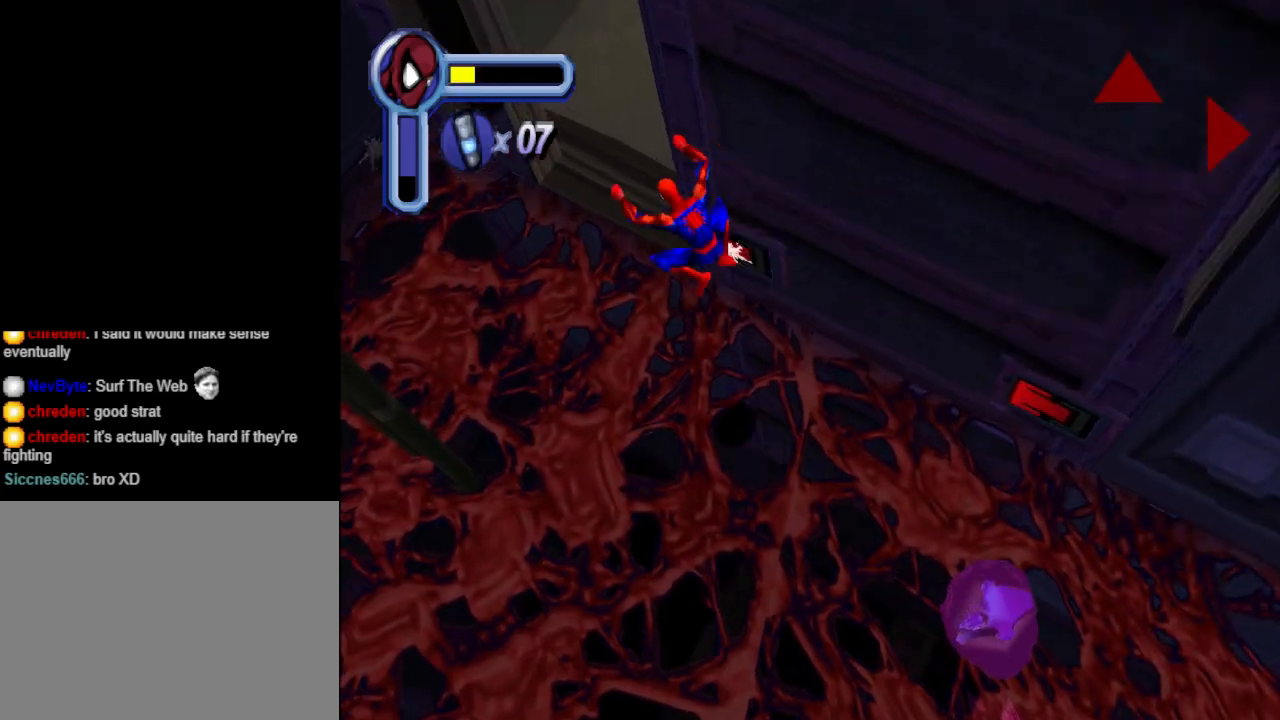
{"buttons": ["CROSS", "DPAD_UP"], "events": [[100, "DPAD_LEFT", "up"], [400, "CROSS", "down"]]}
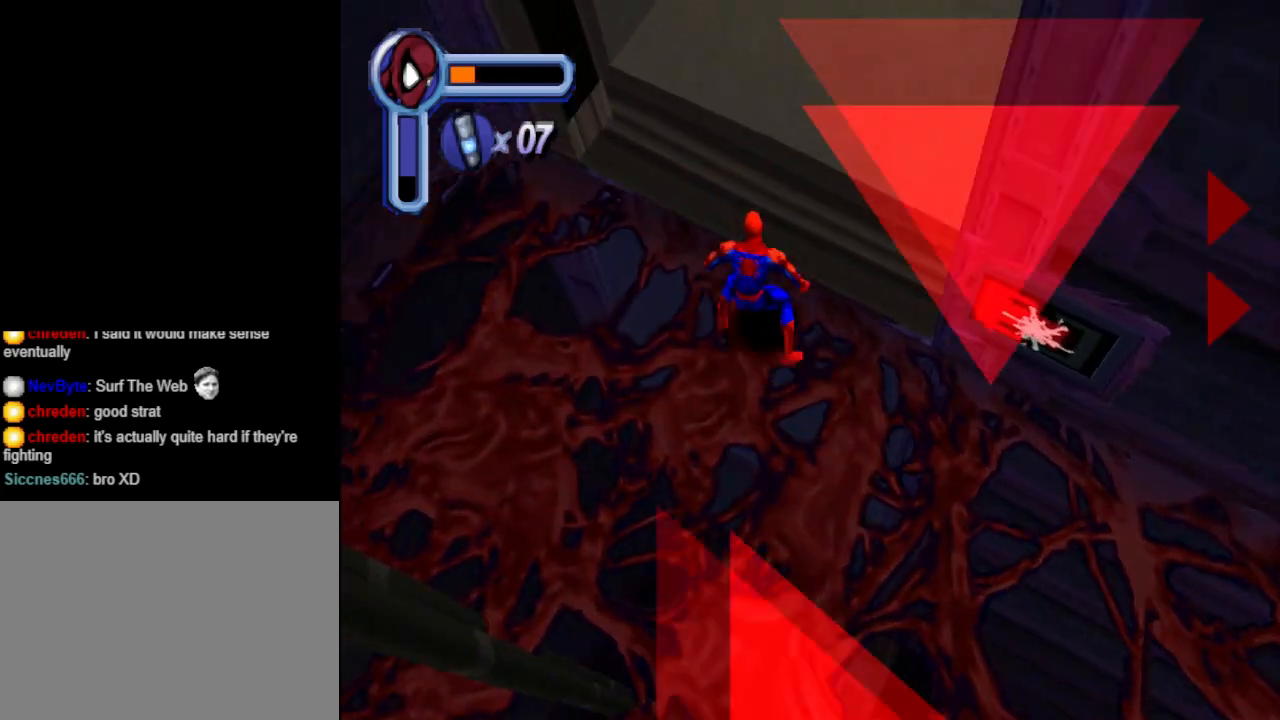
{"buttons": ["DPAD_UP", "DPAD_RIGHT"], "events": [[33, "DPAD_RIGHT", "down"], [233, "CROSS", "up"], [333, "DPAD_RIGHT", "up"], [467, "DPAD_RIGHT", "down"]]}
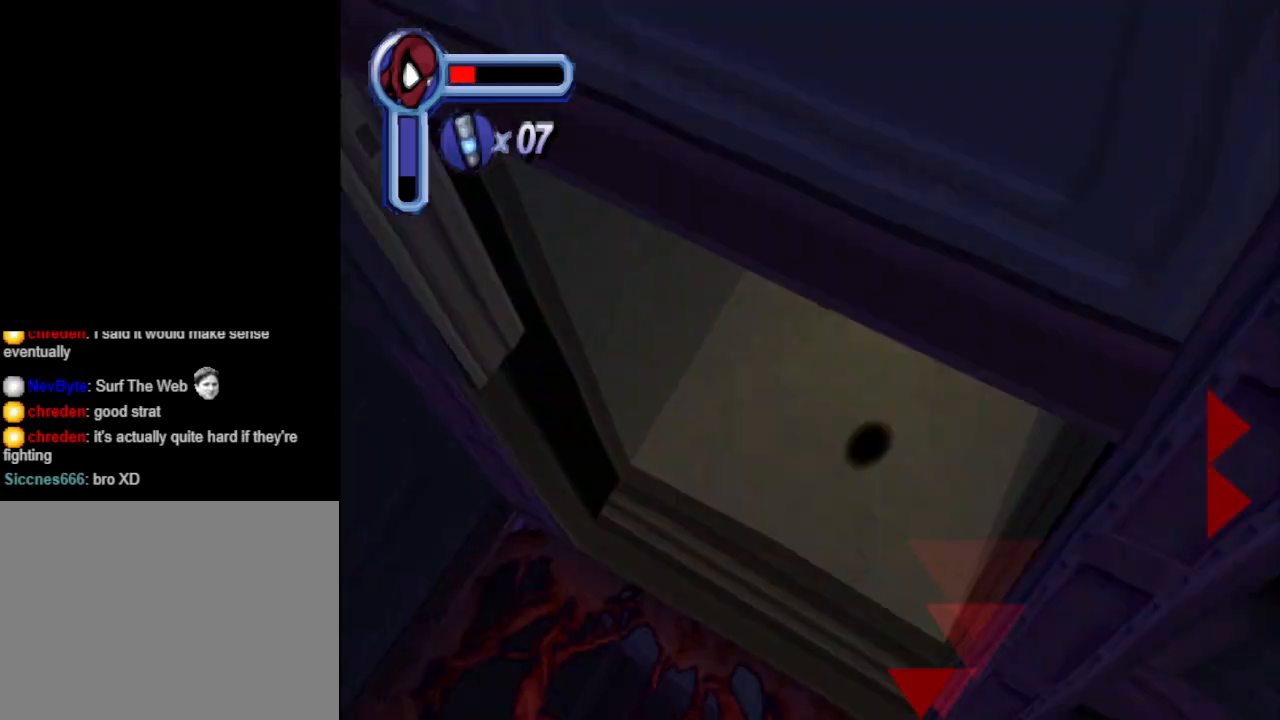
{"buttons": ["DPAD_DOWN", "DPAD_LEFT"], "events": [[233, "DPAD_RIGHT", "up"], [367, "DPAD_LEFT", "down"], [467, "DPAD_UP", "up"], [500, "DPAD_DOWN", "down"]]}
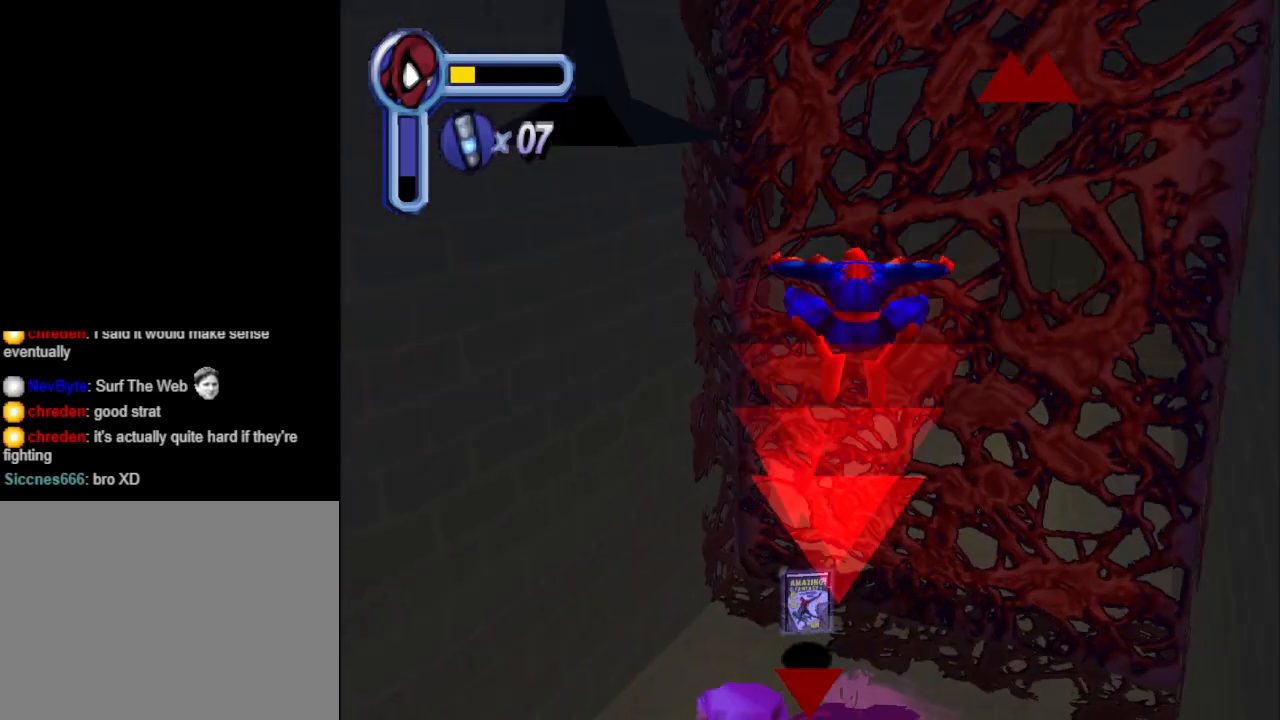
{"buttons": ["DPAD_DOWN"], "events": [[100, "DPAD_LEFT", "up"]]}
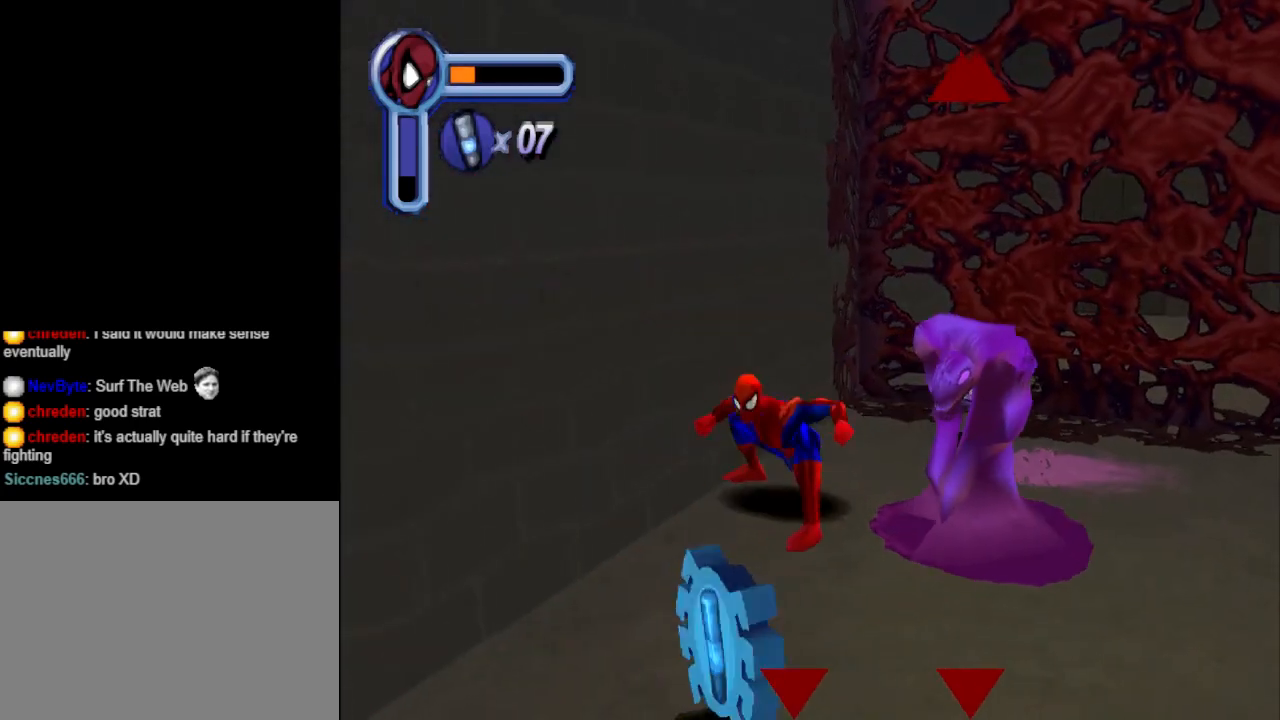
{"buttons": ["DPAD_DOWN"], "events": [[200, "DPAD_LEFT", "down"], [333, "DPAD_LEFT", "up"]]}
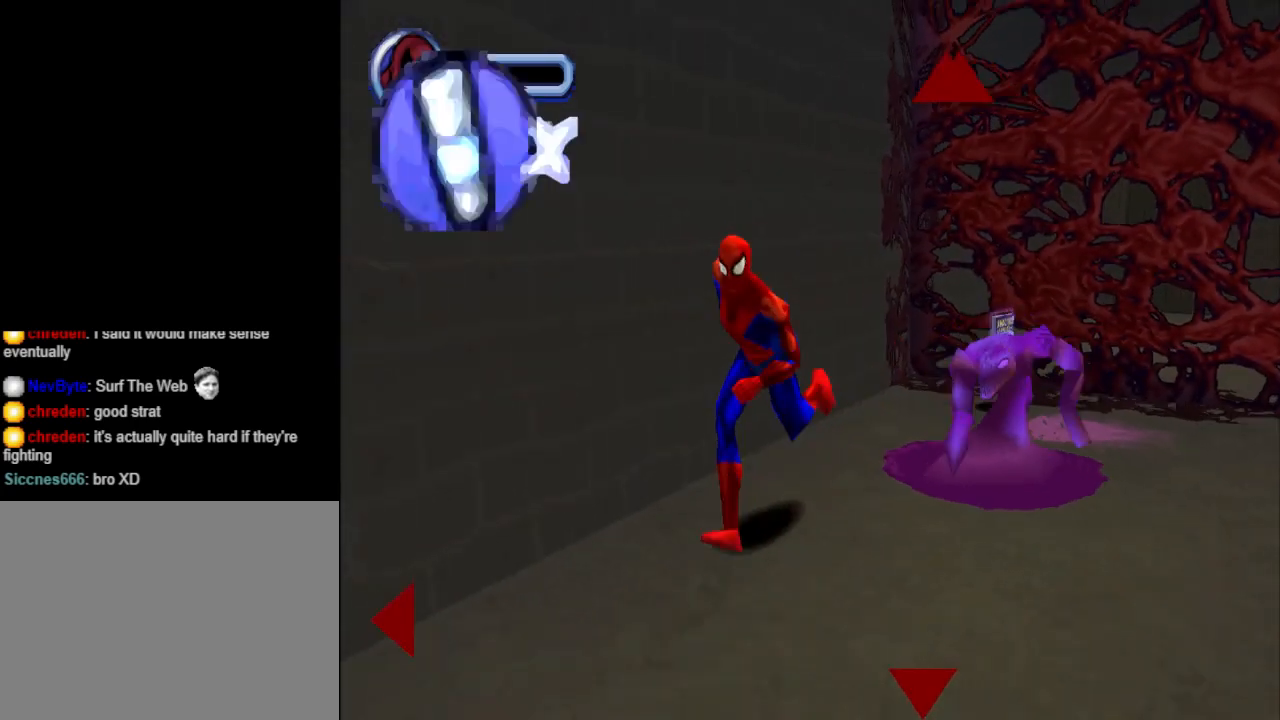
{"buttons": ["CROSS", "DPAD_DOWN"], "events": [[100, "DPAD_LEFT", "down"], [333, "CROSS", "down"], [367, "DPAD_LEFT", "up"]]}
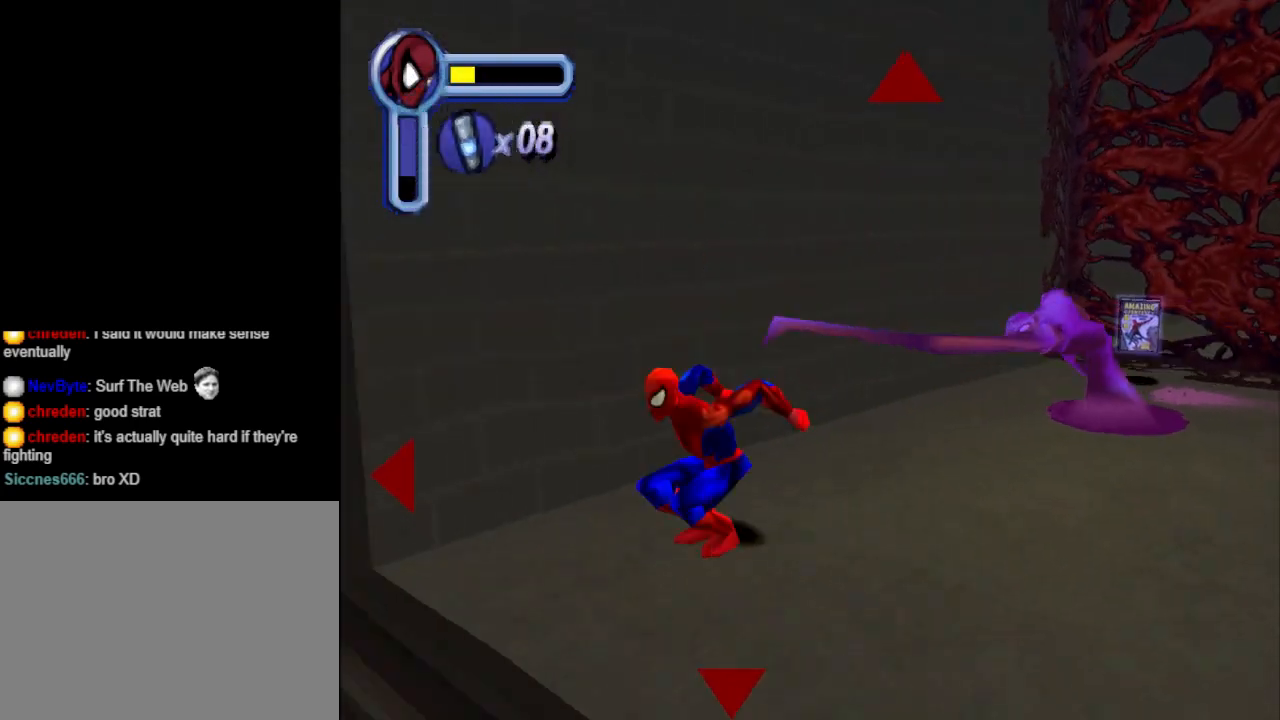
{"buttons": ["DPAD_DOWN"], "events": [[67, "CROSS", "up"], [133, "DPAD_LEFT", "down"], [400, "DPAD_LEFT", "up"]]}
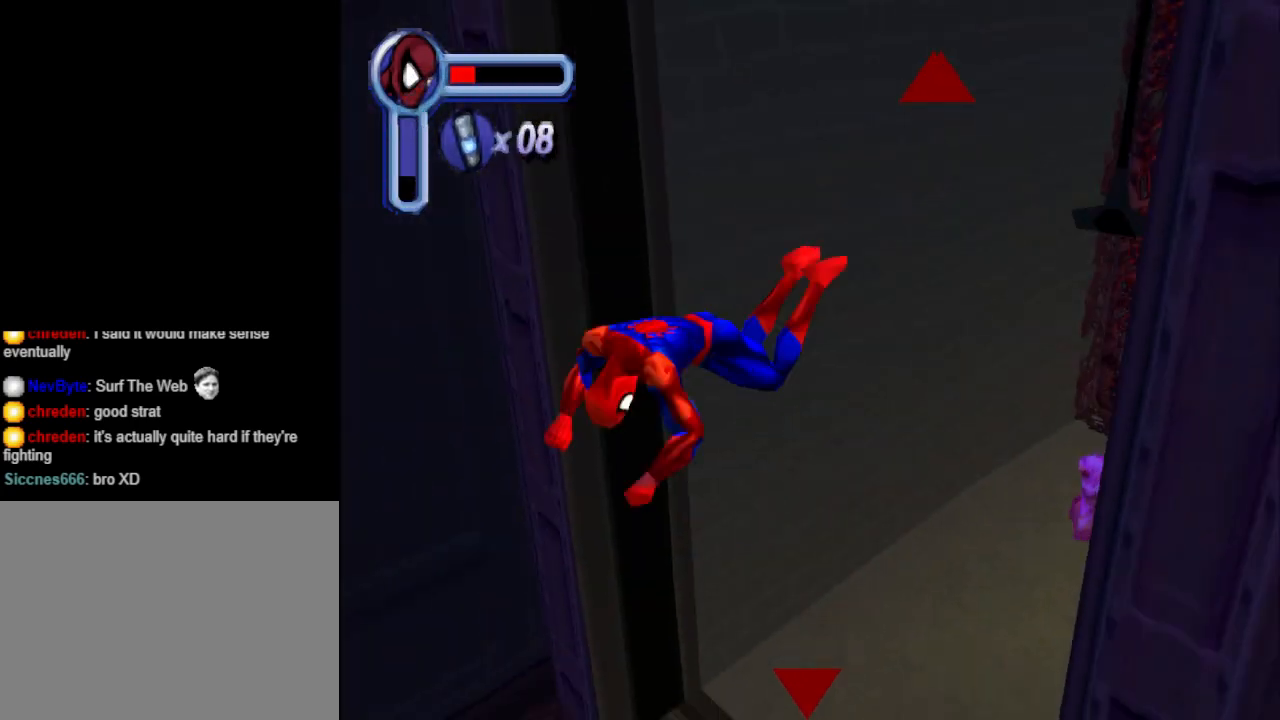
{"buttons": ["CROSS", "DPAD_DOWN", "DPAD_RIGHT"], "events": [[167, "DPAD_RIGHT", "down"], [333, "CROSS", "down"]]}
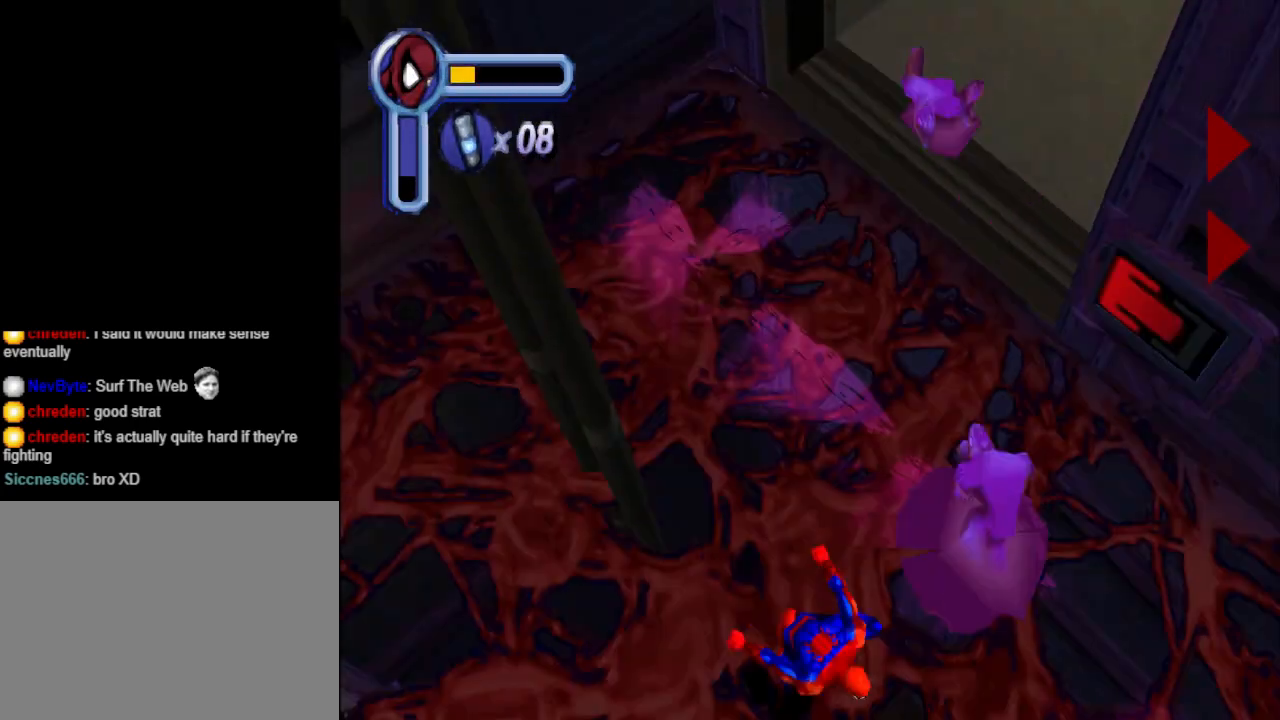
{"buttons": ["DPAD_RIGHT"], "events": [[200, "CROSS", "up"], [467, "DPAD_DOWN", "up"]]}
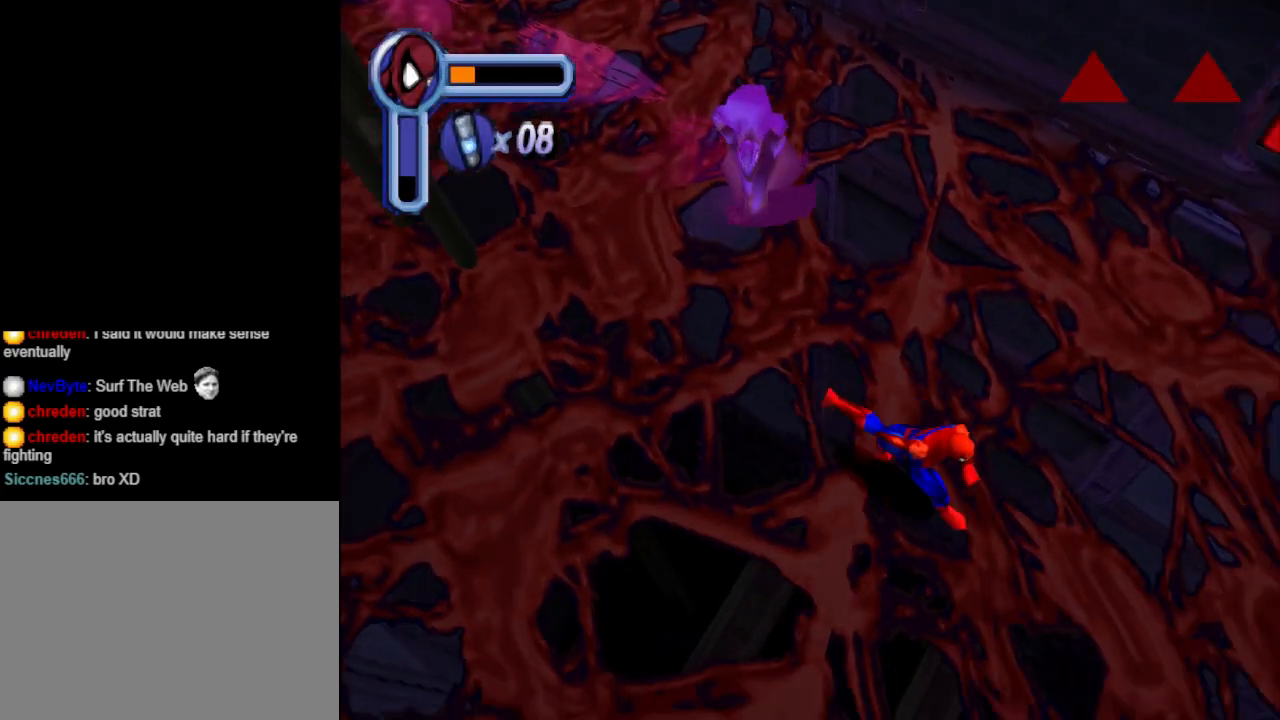
{"buttons": ["TRIANGLE", "DPAD_UP"], "events": [[33, "DPAD_UP", "down"], [67, "DPAD_RIGHT", "up"], [333, "TRIANGLE", "down"]]}
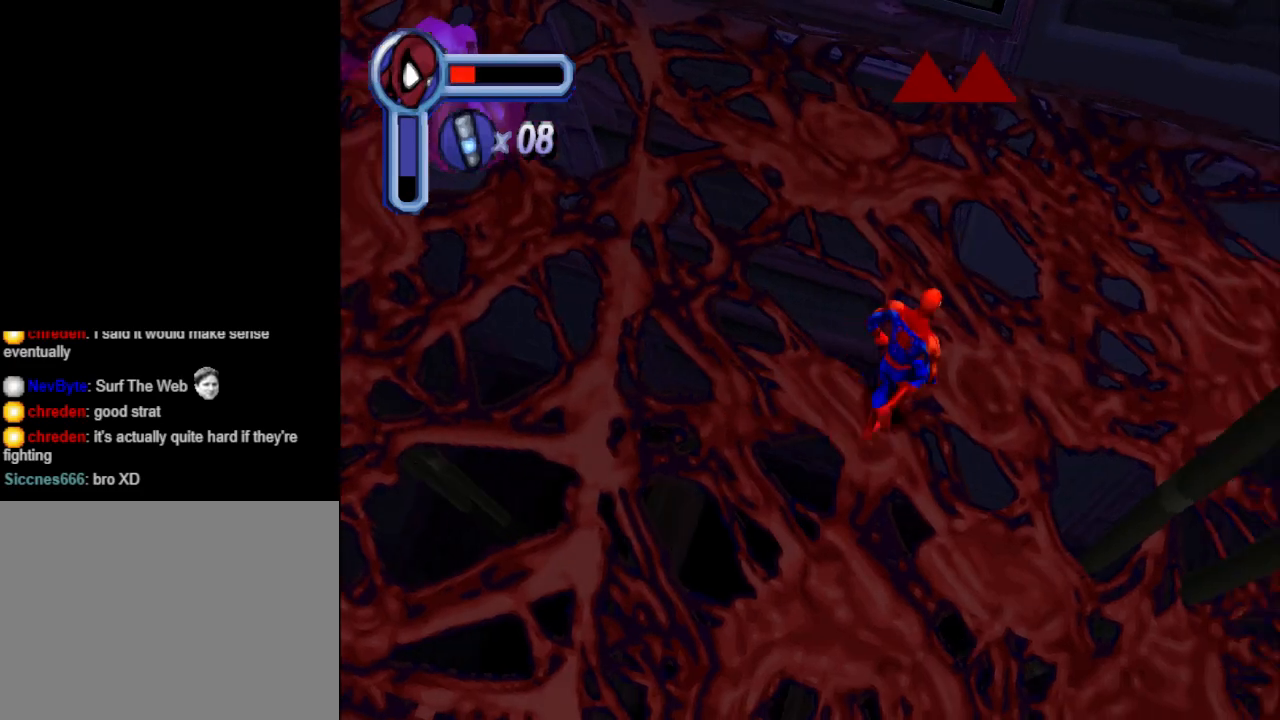
{"buttons": ["DPAD_UP", "DPAD_RIGHT"], "events": [[33, "TRIANGLE", "up"], [67, "TRIANGLE", "down"], [333, "TRIANGLE", "up"], [500, "DPAD_RIGHT", "down"]]}
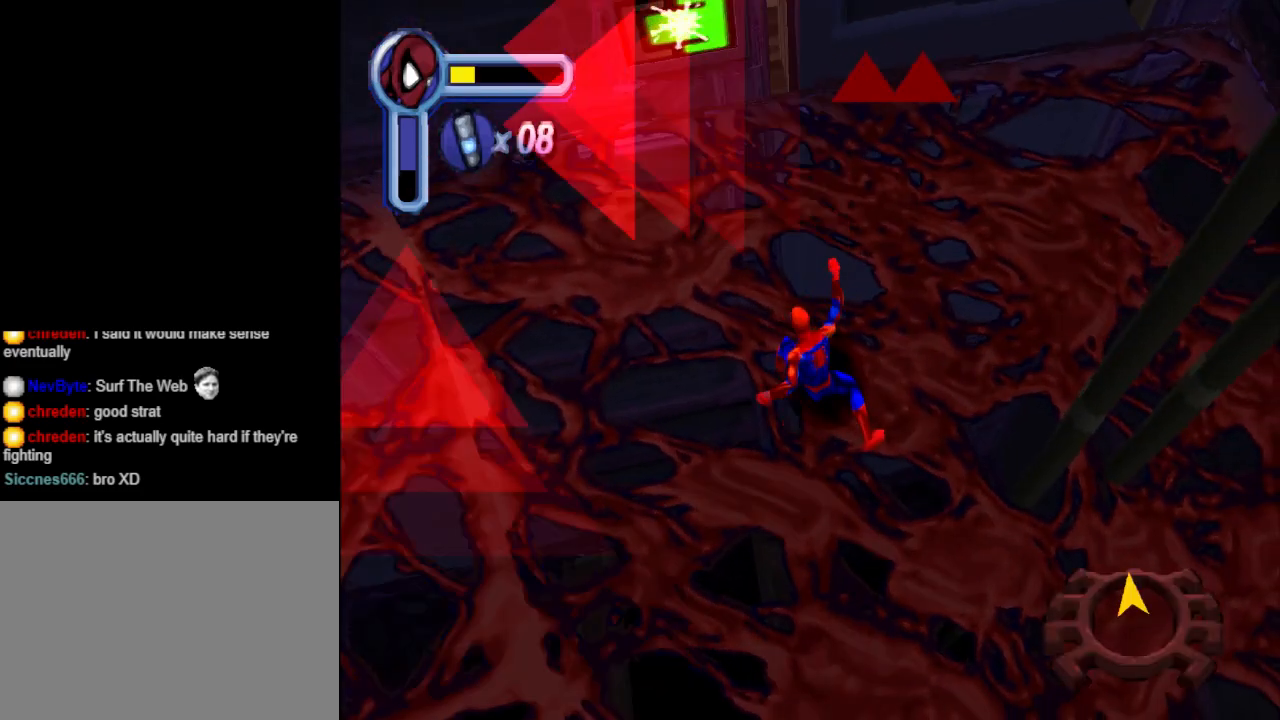
{"buttons": ["DPAD_UP"], "events": [[67, "CROSS", "down"], [233, "CROSS", "up"], [300, "CROSS", "down"], [400, "CROSS", "up"], [400, "DPAD_RIGHT", "up"]]}
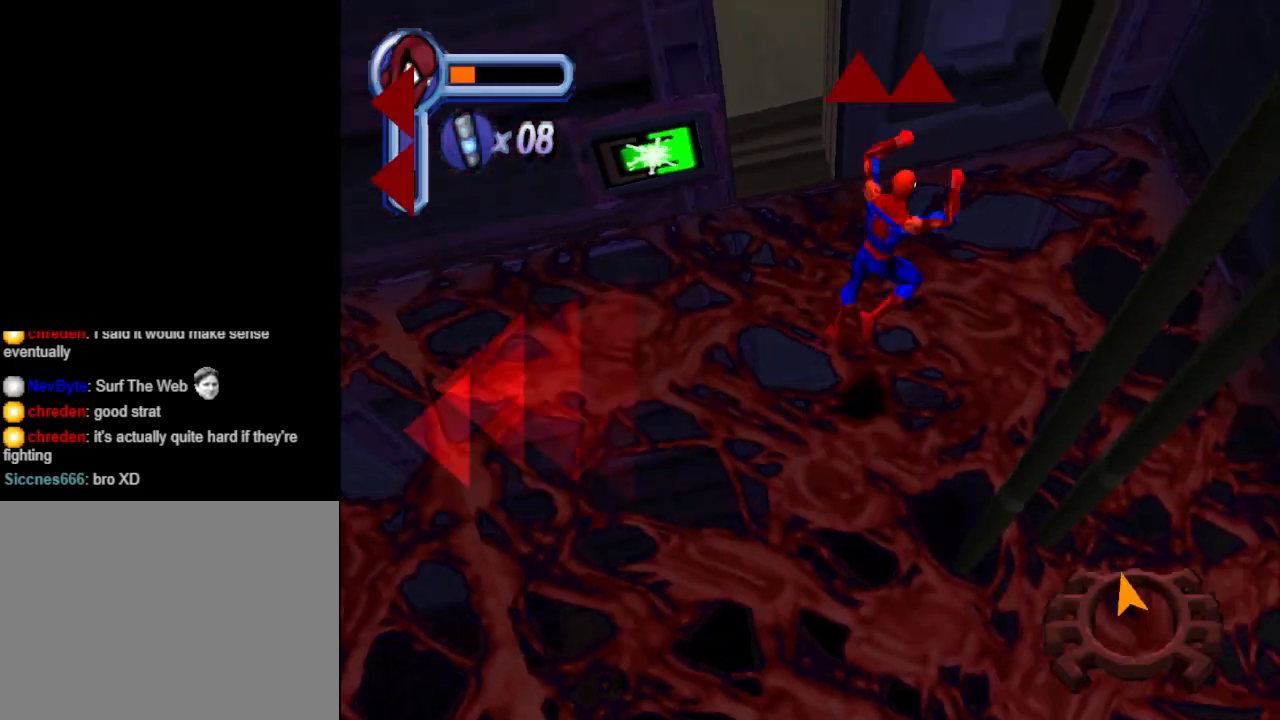
{"buttons": ["DPAD_UP", "DPAD_LEFT"], "events": [[367, "DPAD_LEFT", "down"]]}
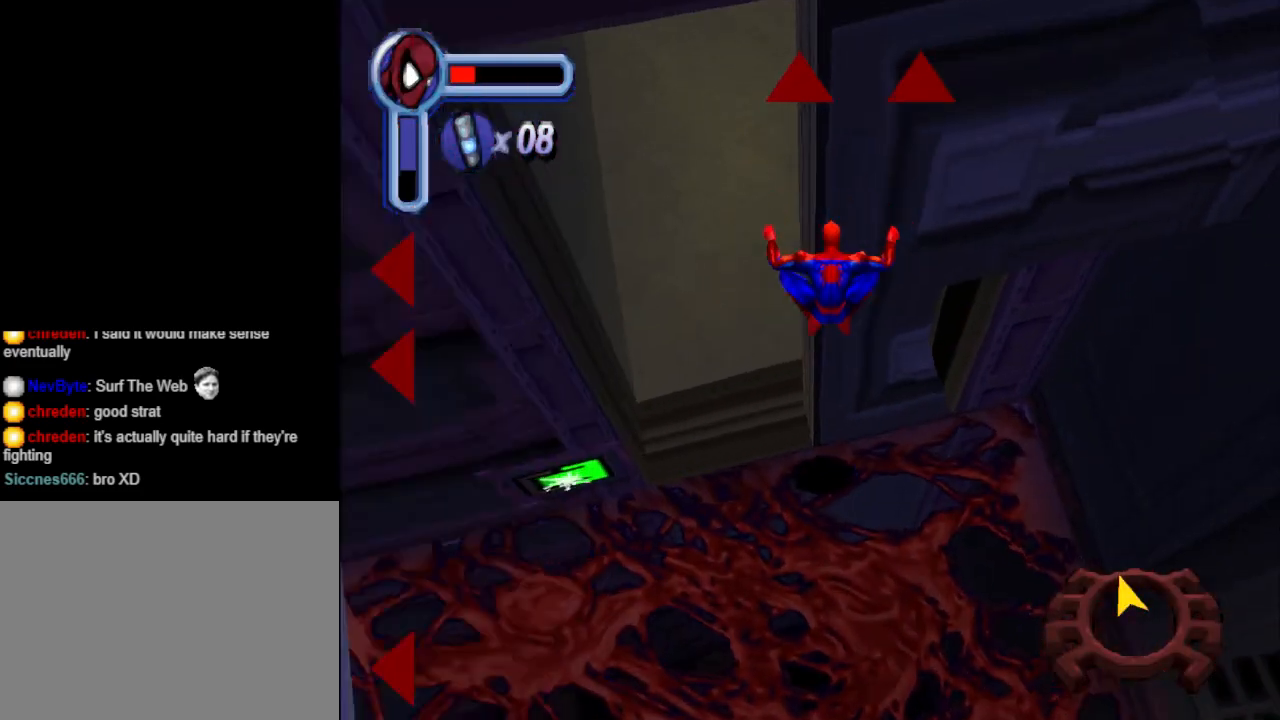
{"buttons": ["CROSS", "DPAD_UP"], "events": [[133, "DPAD_LEFT", "up"], [400, "CROSS", "down"]]}
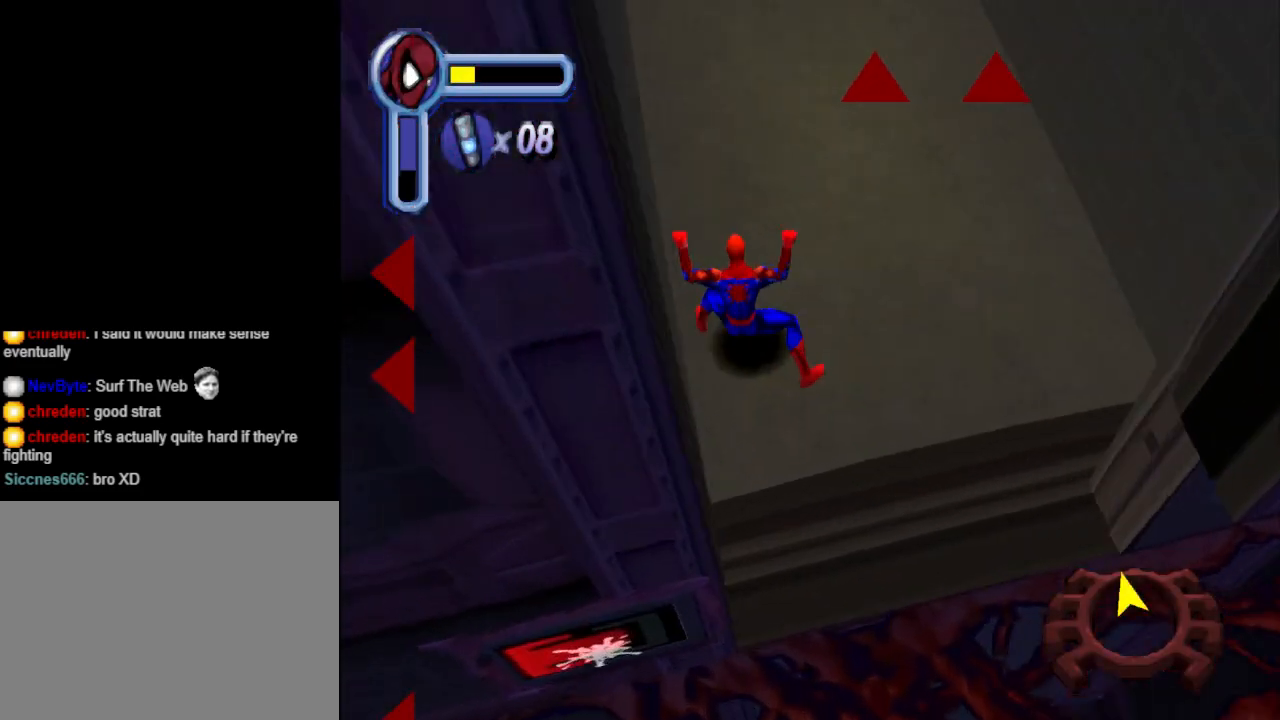
{"buttons": ["DPAD_UP"], "events": [[100, "CROSS", "up"], [100, "DPAD_RIGHT", "down"], [233, "DPAD_RIGHT", "up"]]}
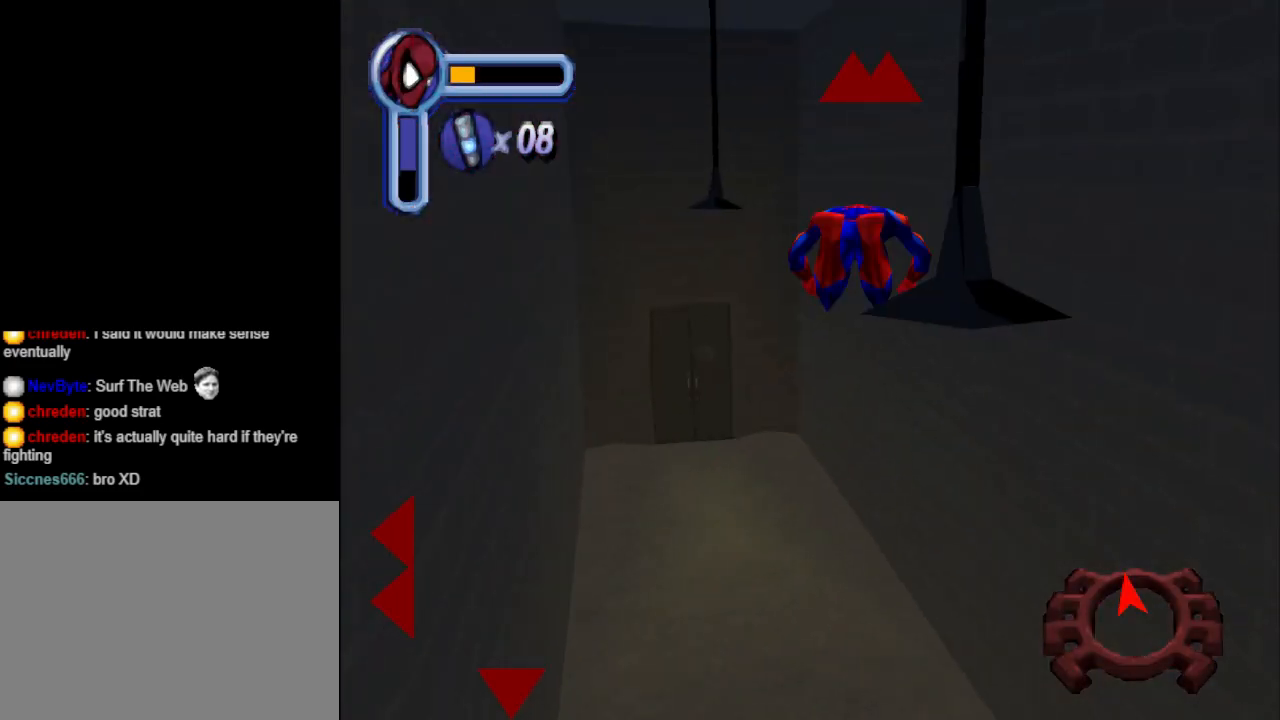
{"buttons": ["DPAD_UP"], "events": [[267, "DPAD_LEFT", "down"], [467, "DPAD_LEFT", "up"]]}
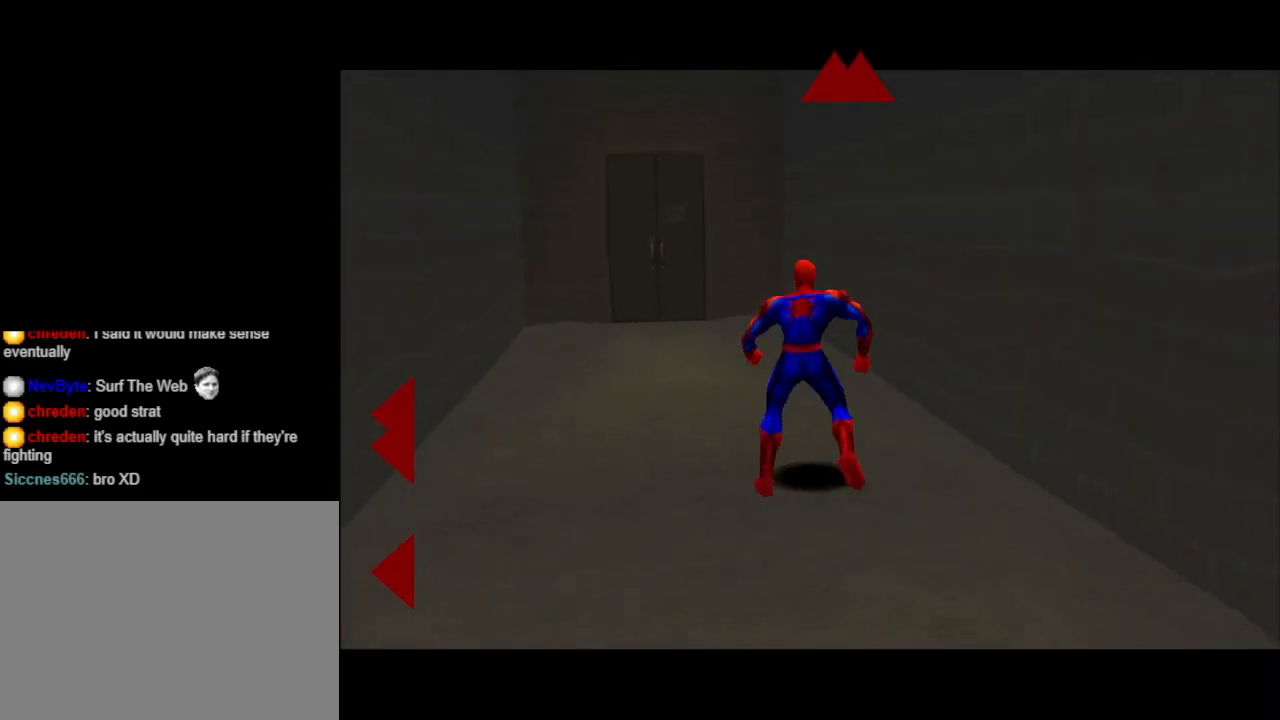
{"buttons": ["DPAD_UP"], "events": [[233, "DPAD_LEFT", "down"], [433, "DPAD_LEFT", "up"]]}
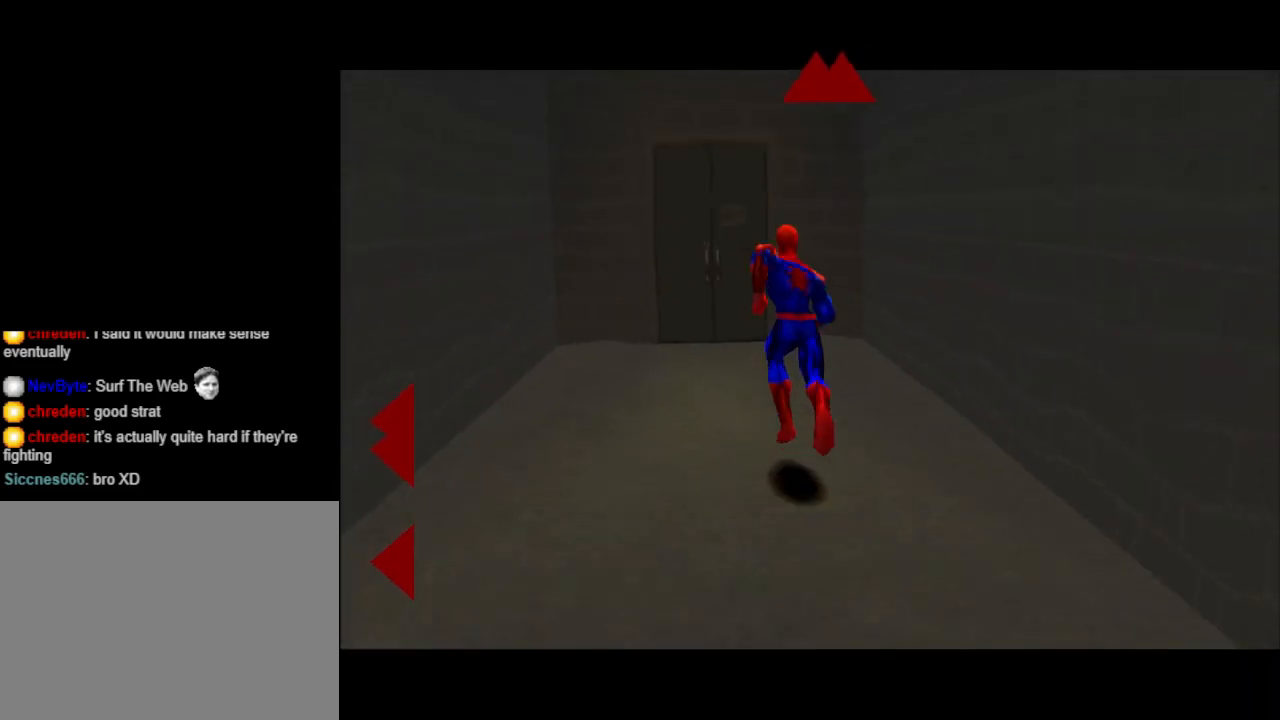
{"buttons": ["DPAD_UP", "DPAD_LEFT"], "events": [[500, "DPAD_LEFT", "down"]]}
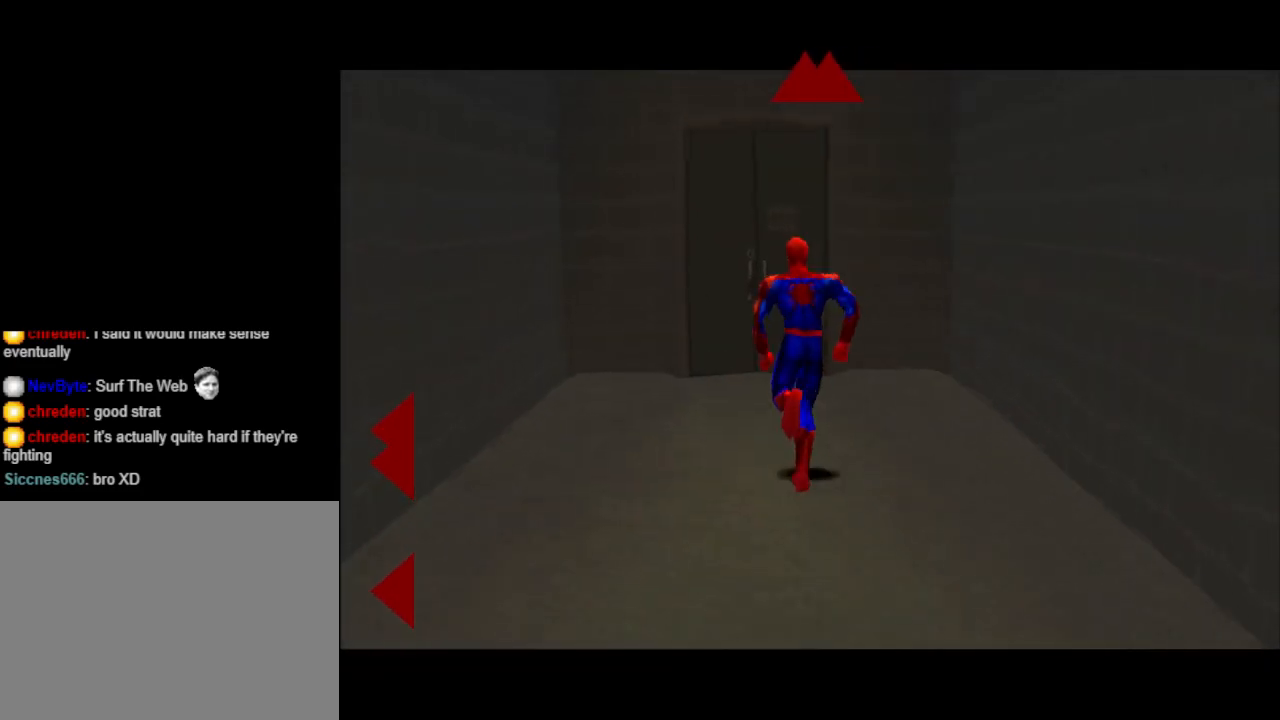
{"buttons": ["DPAD_UP"], "events": [[33, "DPAD_LEFT", "up"]]}
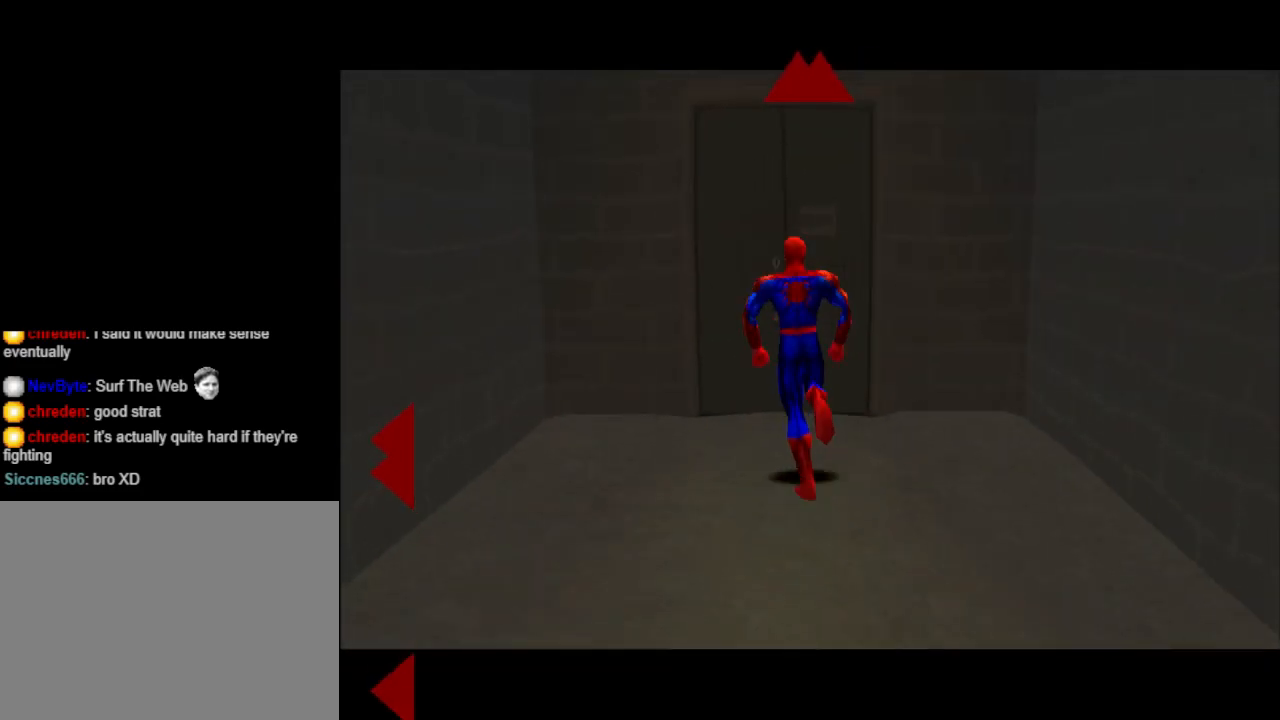
{"buttons": [], "events": [[267, "DPAD_UP", "up"]]}
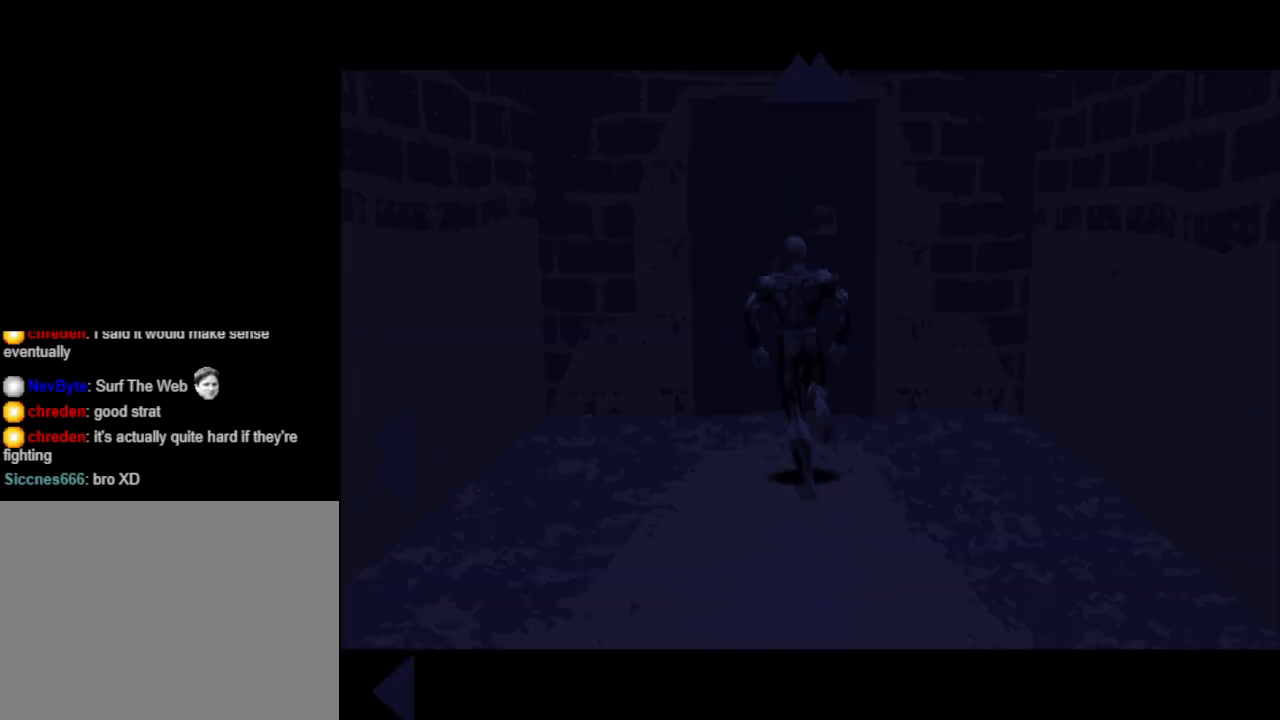
{"buttons": [], "events": []}
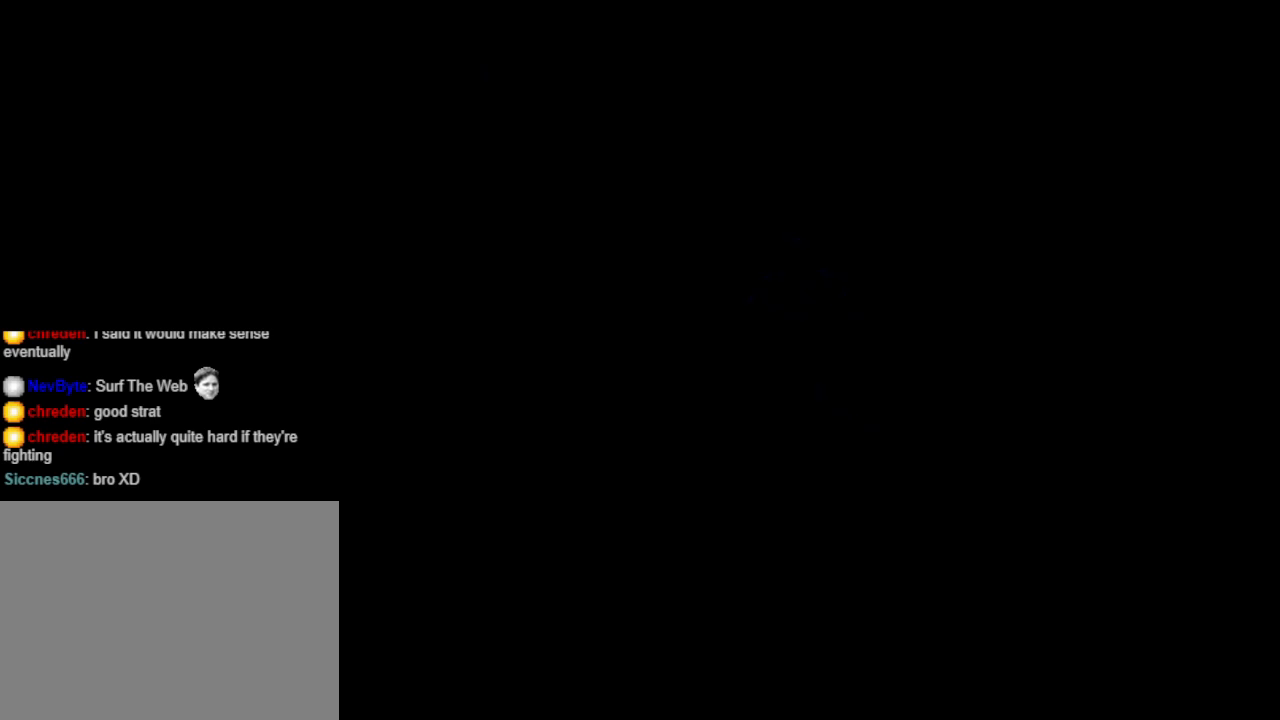
{"buttons": [], "events": []}
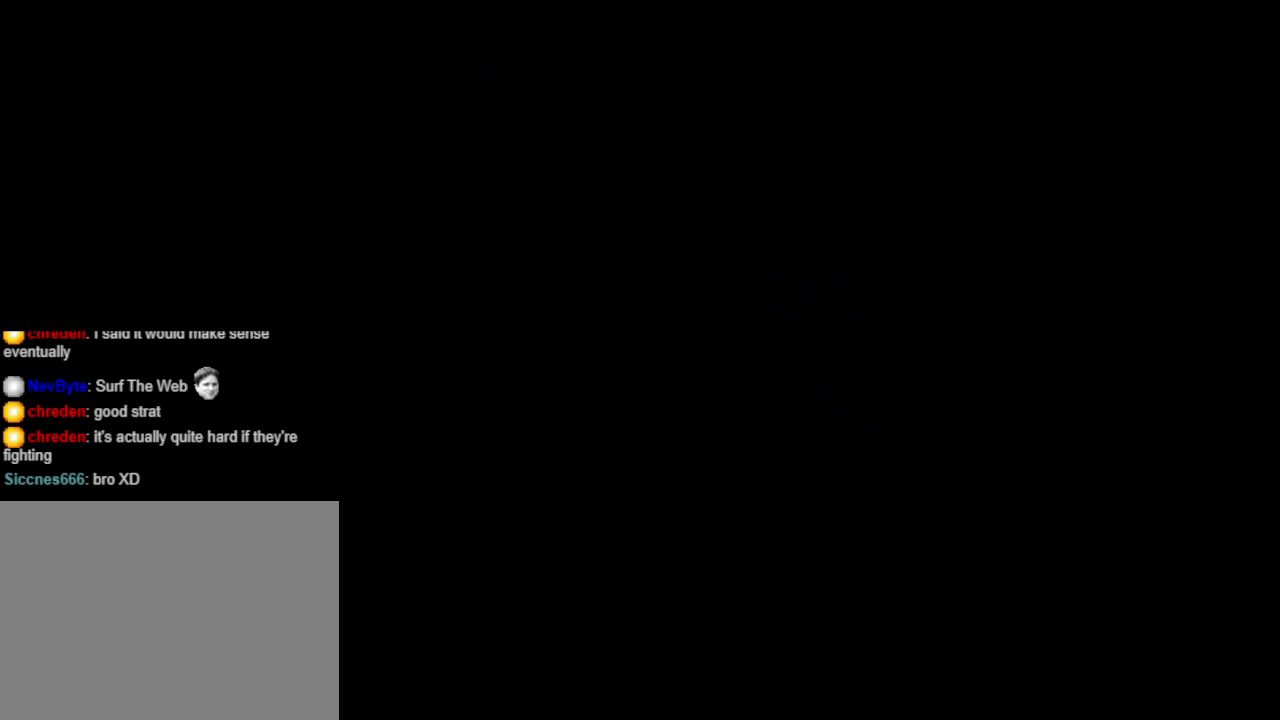
{"buttons": [], "events": []}
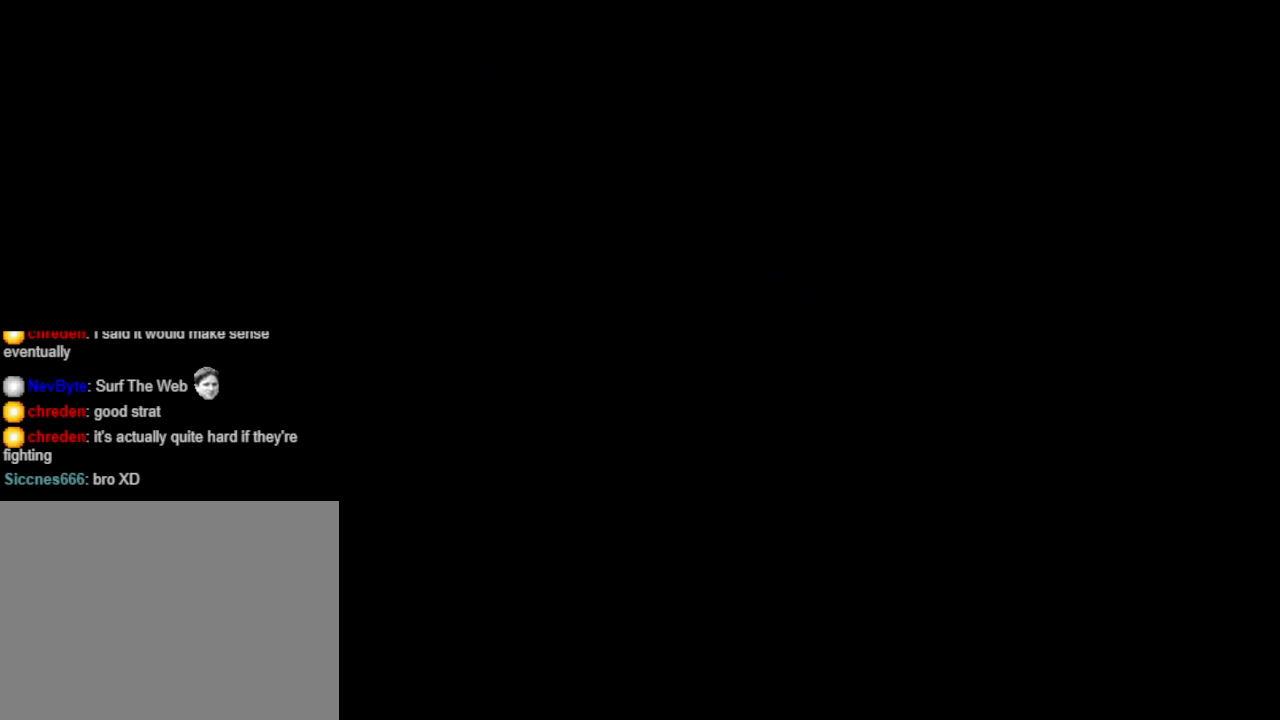
{"buttons": [], "events": []}
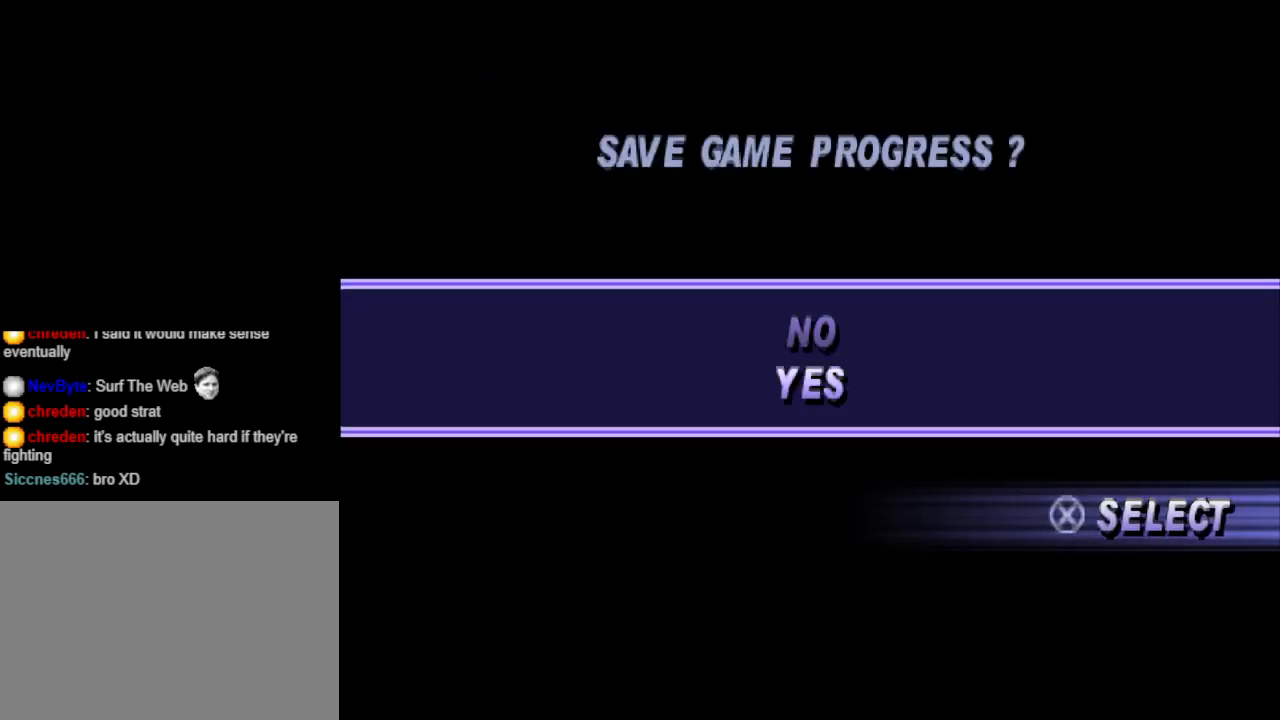
{"buttons": [], "events": []}
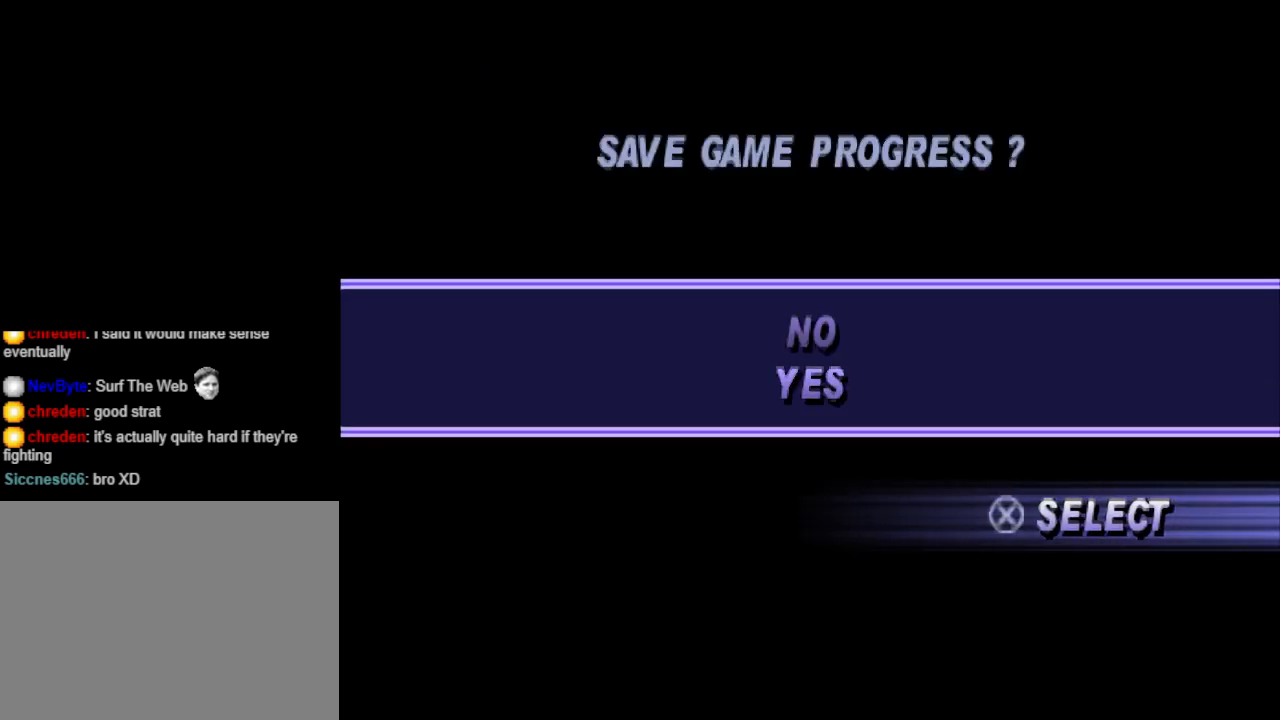
{"buttons": [], "events": [[67, "CROSS", "down"], [167, "CROSS", "up"]]}